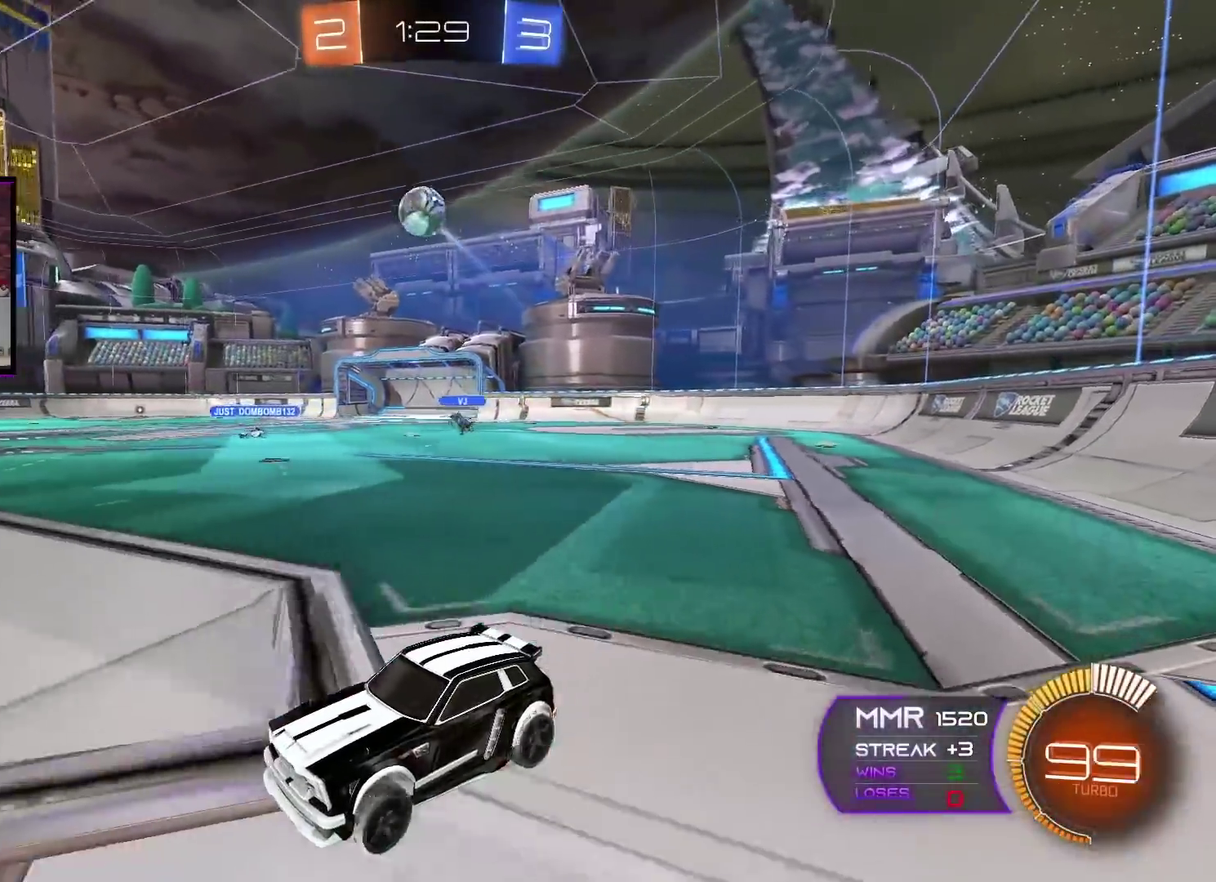
Gameplay with a controller (Xbox layout); each line is a JSON object with the inputs held at the frame after it. "events" lists button and stick changes between this image and that frame as [ms after this image, input, new state], when the widget could be followed in between.
{"buttons": ["A", "R2"], "left_stick": "down-right", "right_stick": "center", "events": [[100, "X", "up"], [167, "X", "down"], [217, "left_stick", "down"], [317, "X", "up"], [417, "left_stick", "down-right"]]}
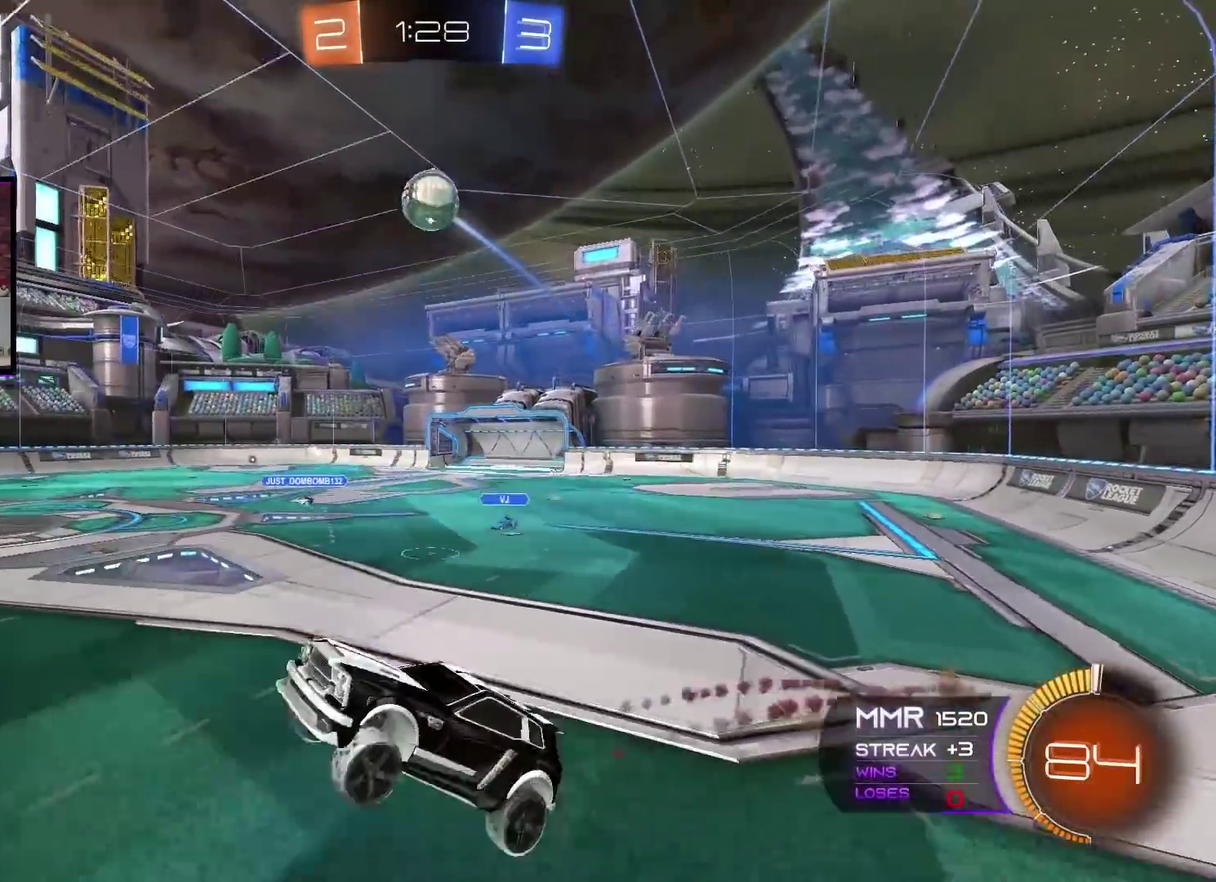
{"buttons": ["R2"], "left_stick": "down-left", "right_stick": "center", "events": [[101, "left_stick", "down"], [167, "left_stick", "down-left"], [217, "A", "up"], [234, "L1", "down"], [484, "L1", "up"]]}
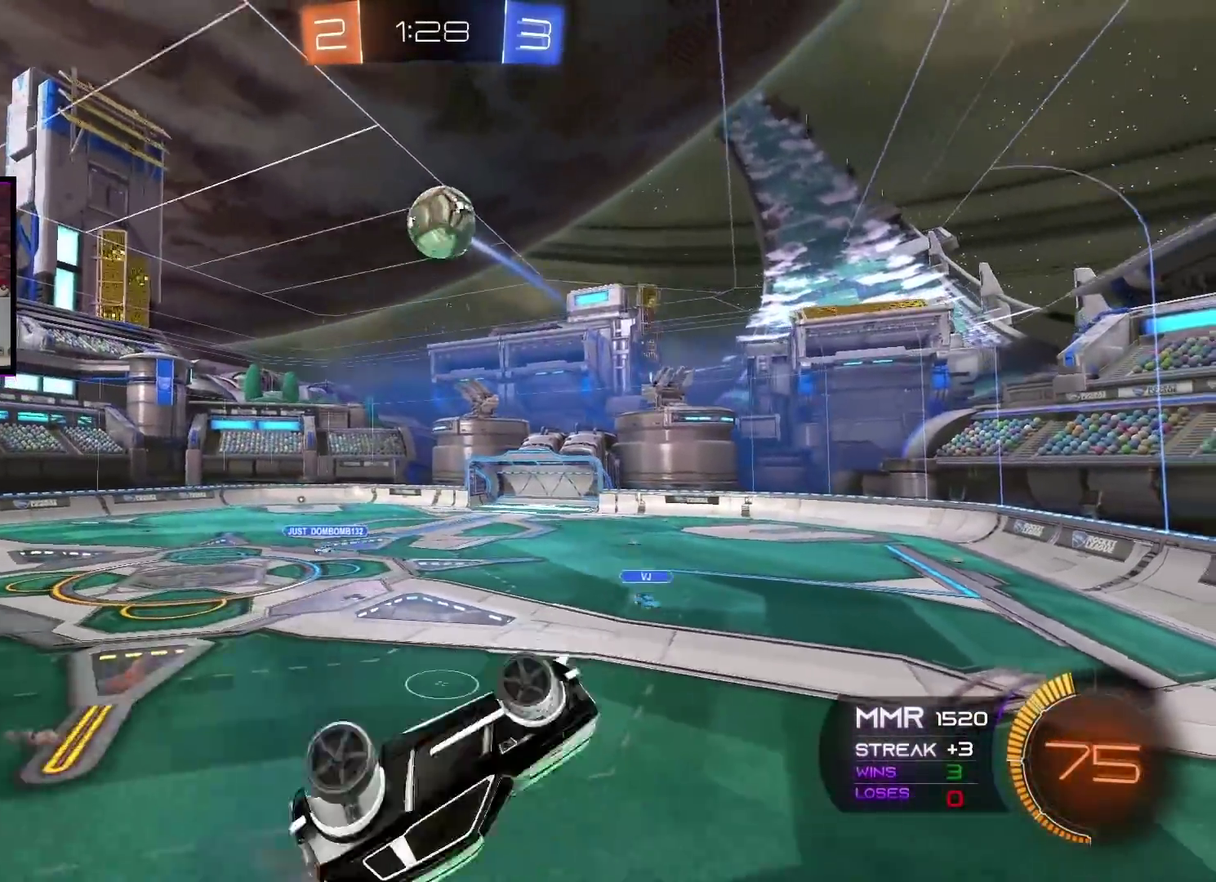
{"buttons": ["R2"], "left_stick": "center", "right_stick": "center", "events": [[83, "left_stick", "center"], [200, "A", "down"], [267, "A", "up"]]}
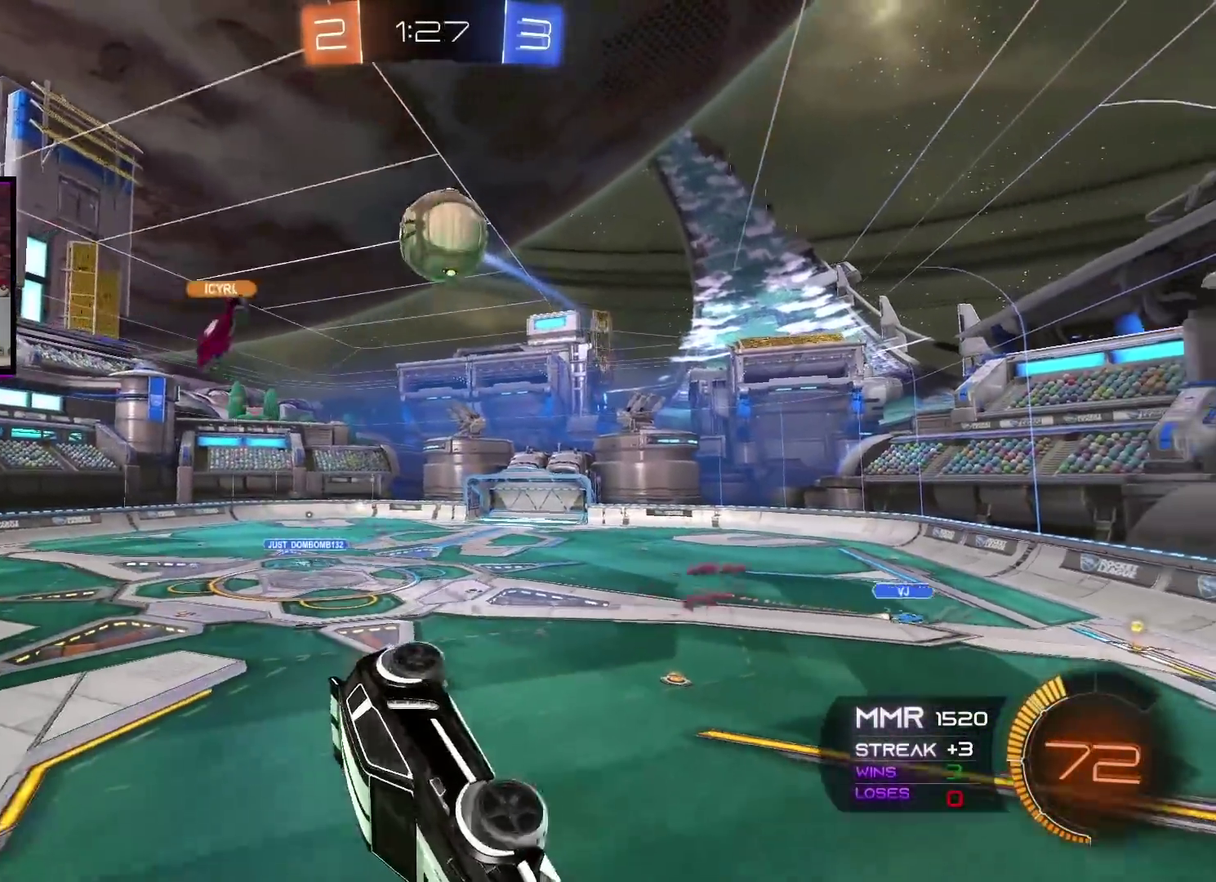
{"buttons": ["R2"], "left_stick": "center", "right_stick": "center", "events": [[201, "L1", "down"], [201, "left_stick", "left"], [367, "L1", "up"], [384, "left_stick", "center"]]}
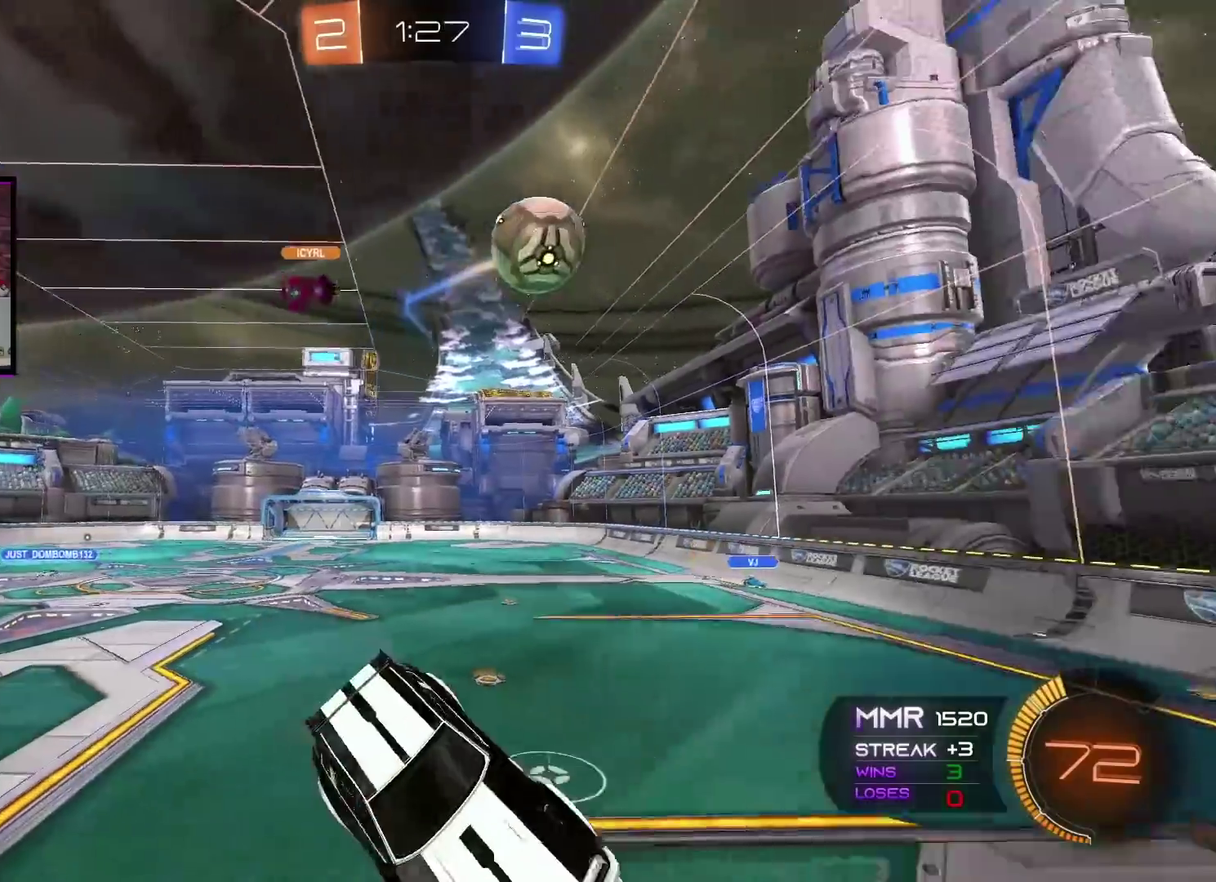
{"buttons": ["L2"], "left_stick": "center", "right_stick": "center", "events": [[67, "L1", "down"], [100, "left_stick", "left"], [200, "left_stick", "center"], [217, "L1", "up"], [250, "left_stick", "down-right"], [334, "left_stick", "left"], [400, "R2", "up"], [484, "L2", "down"], [500, "left_stick", "center"]]}
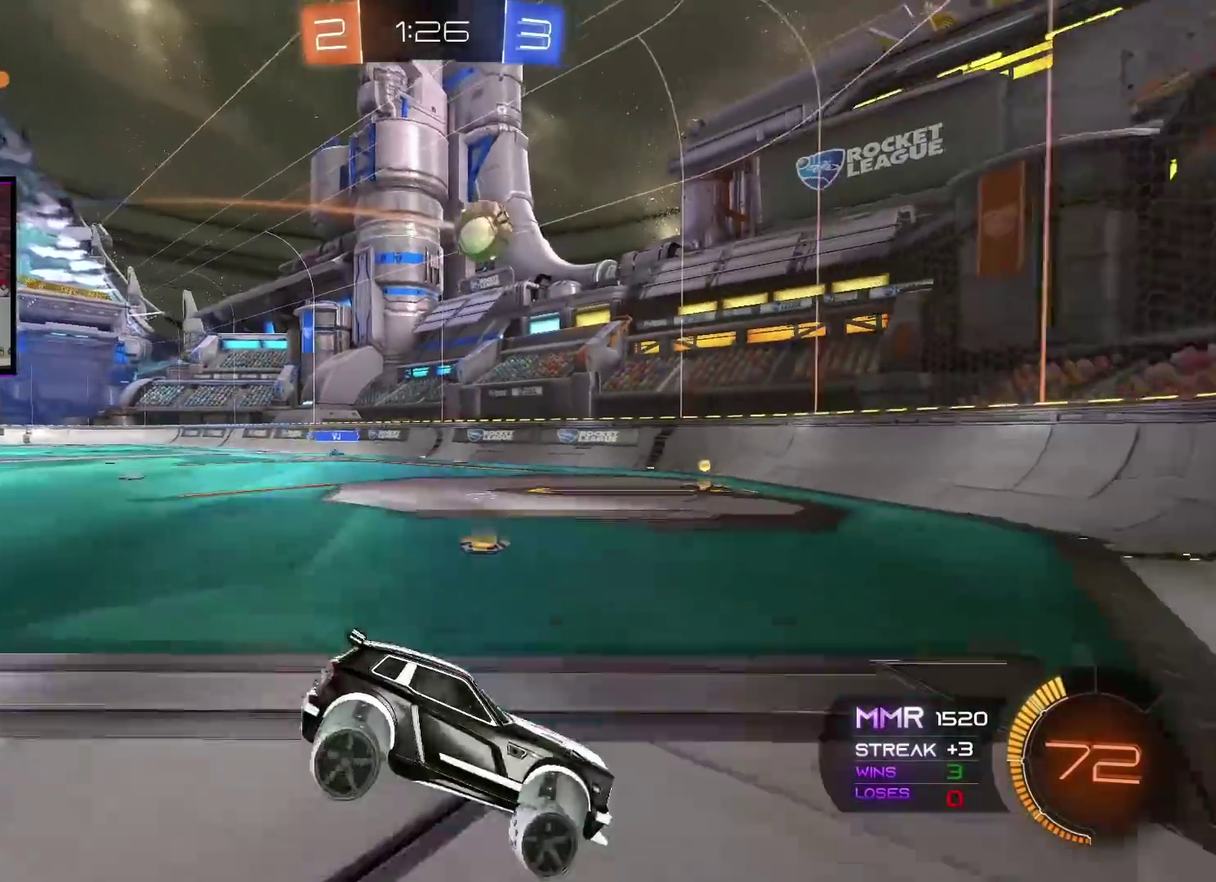
{"buttons": ["R2"], "left_stick": "center", "right_stick": "center", "events": [[84, "left_stick", "right"], [434, "L2", "up"], [451, "R2", "down"], [484, "left_stick", "center"]]}
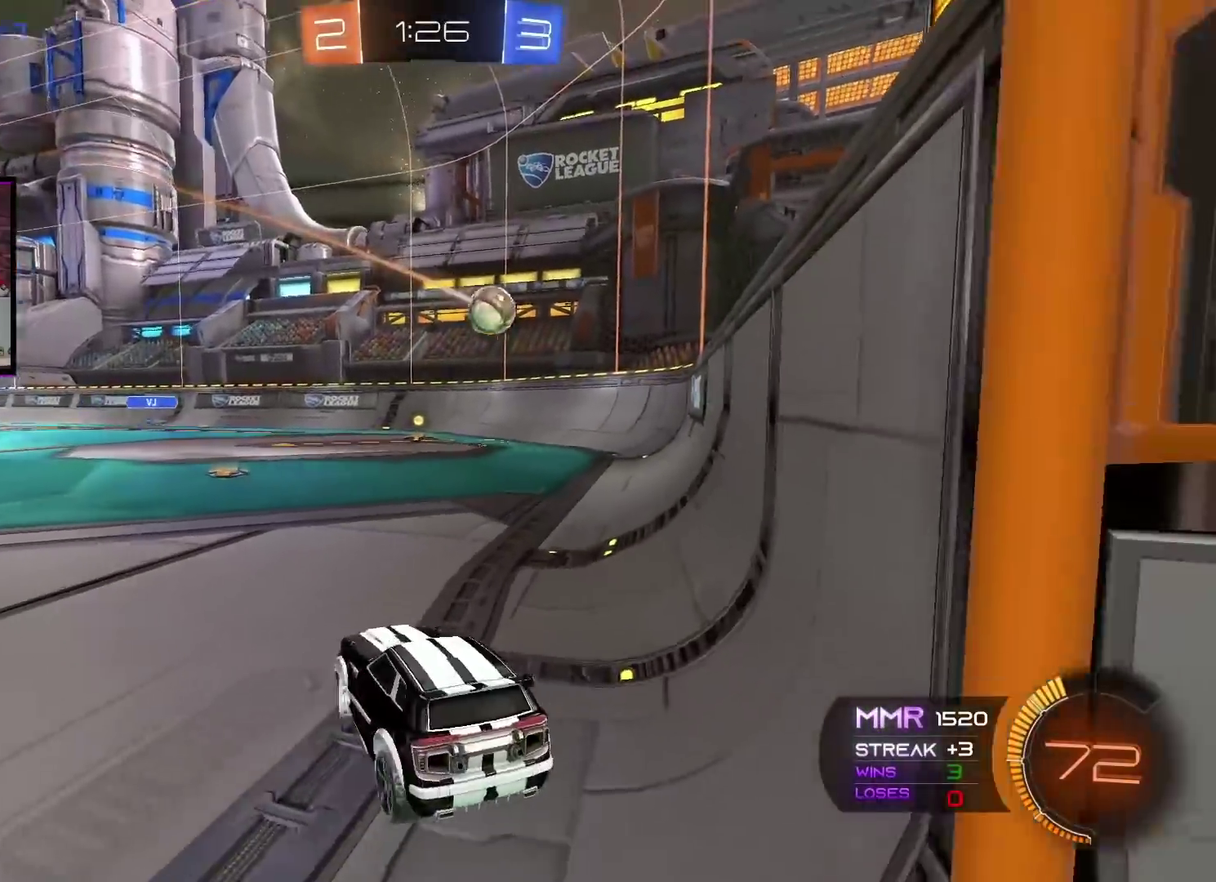
{"buttons": ["L2"], "left_stick": "right", "right_stick": "center", "events": [[200, "L2", "down"], [233, "R2", "up"], [367, "left_stick", "right"]]}
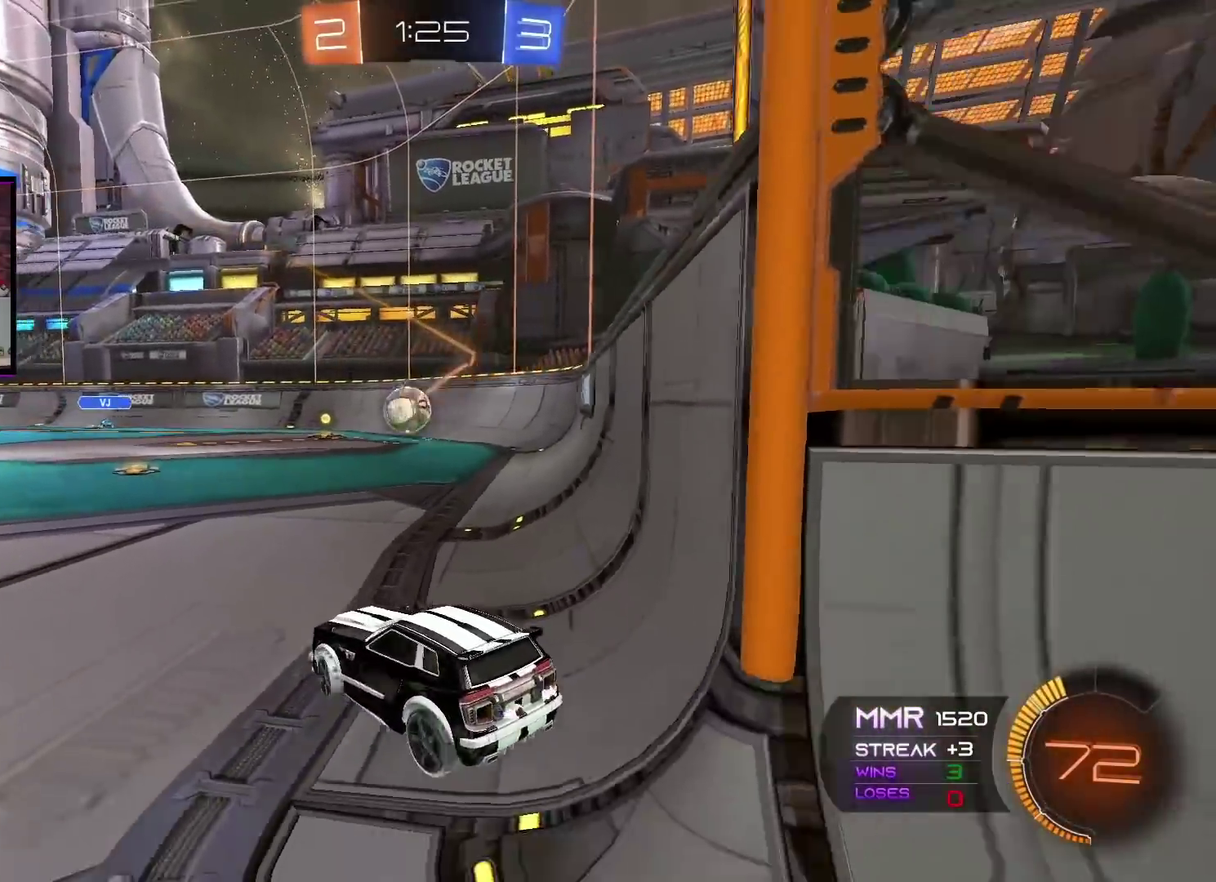
{"buttons": ["R2"], "left_stick": "right", "right_stick": "center", "events": [[117, "L2", "up"], [134, "R2", "down"], [151, "left_stick", "center"], [201, "left_stick", "left"], [351, "left_stick", "center"], [434, "left_stick", "right"]]}
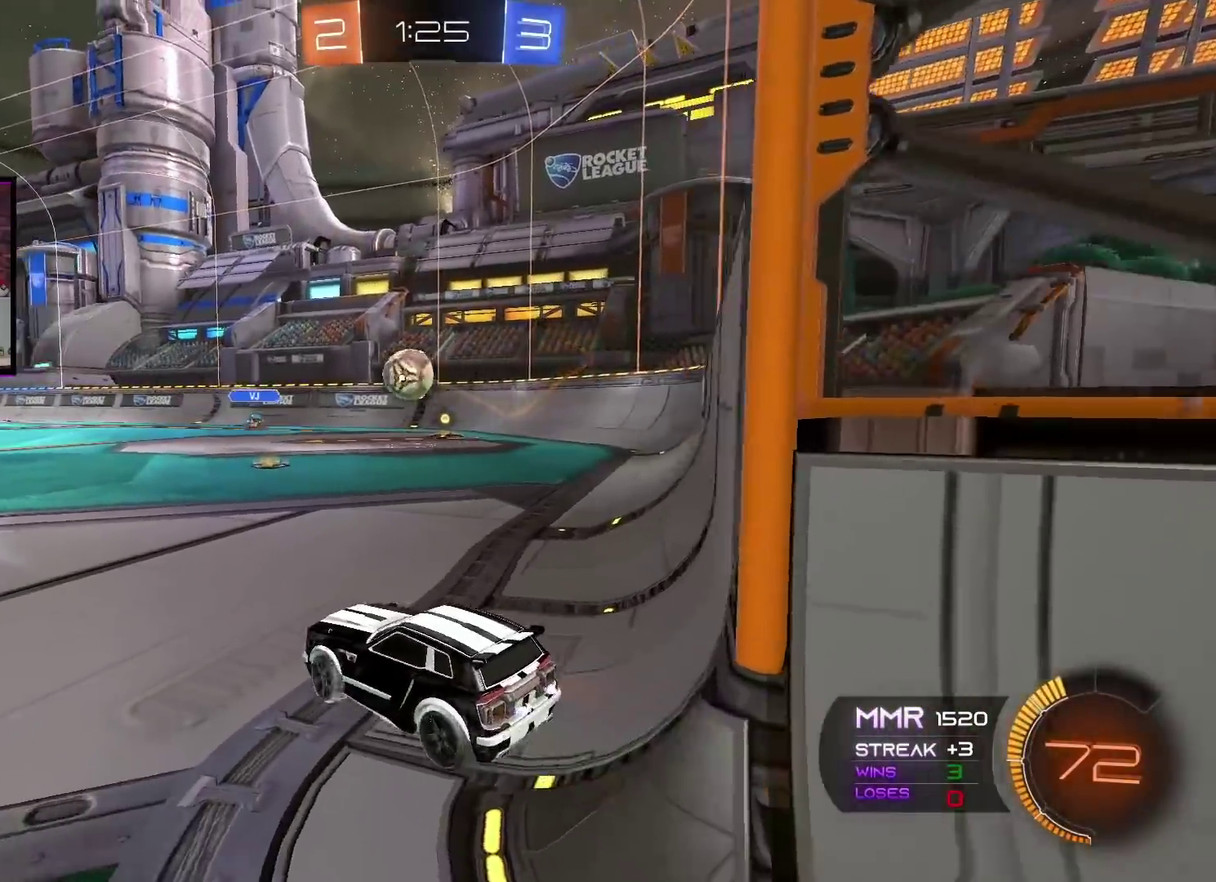
{"buttons": ["A", "R2"], "left_stick": "center", "right_stick": "center", "events": [[33, "A", "down"], [33, "left_stick", "center"], [167, "left_stick", "right"], [217, "X", "down"], [233, "left_stick", "down-right"], [300, "left_stick", "down"], [434, "left_stick", "center"], [450, "X", "up"]]}
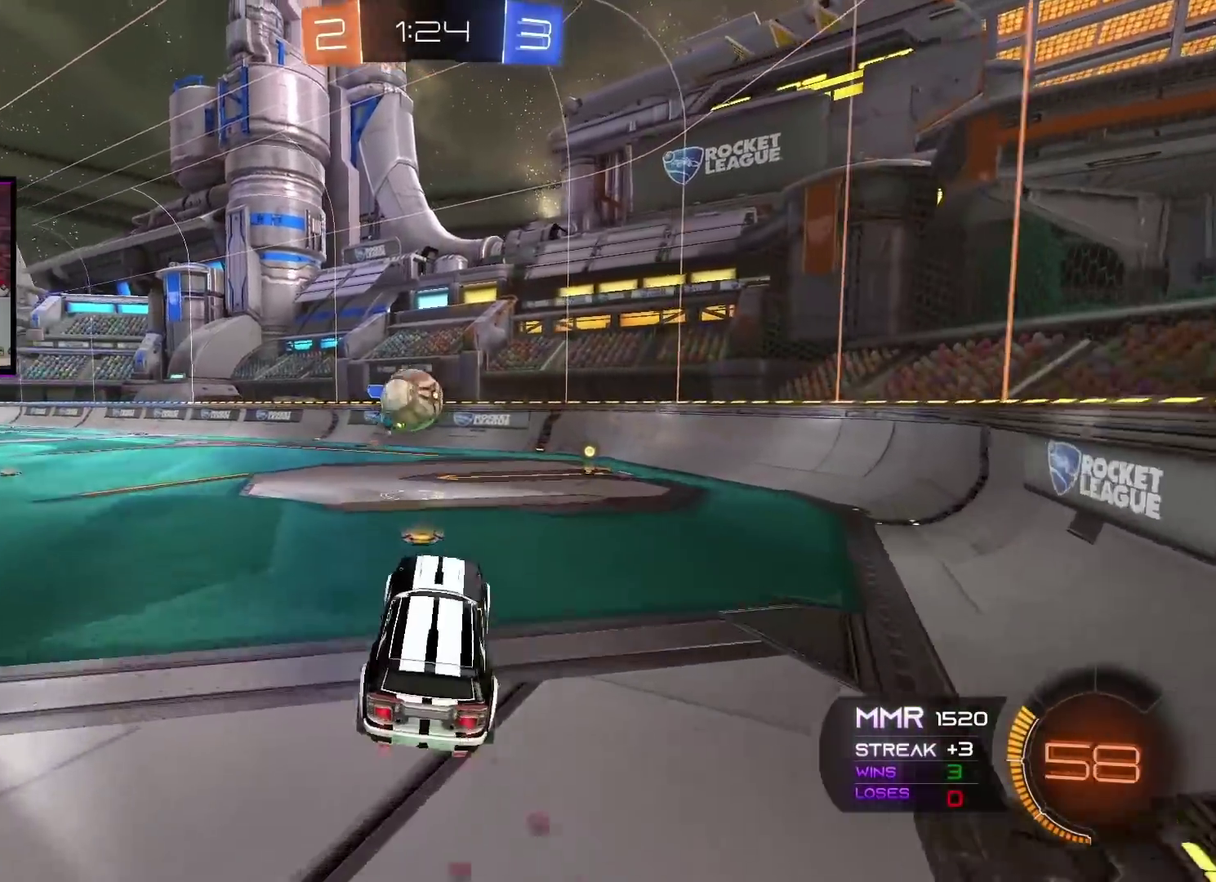
{"buttons": ["A", "L1", "R2"], "left_stick": "up-left", "right_stick": "center", "events": [[167, "left_stick", "up-left"], [251, "left_stick", "up"], [284, "X", "down"], [301, "L1", "down"], [401, "left_stick", "up-left"], [501, "X", "up"]]}
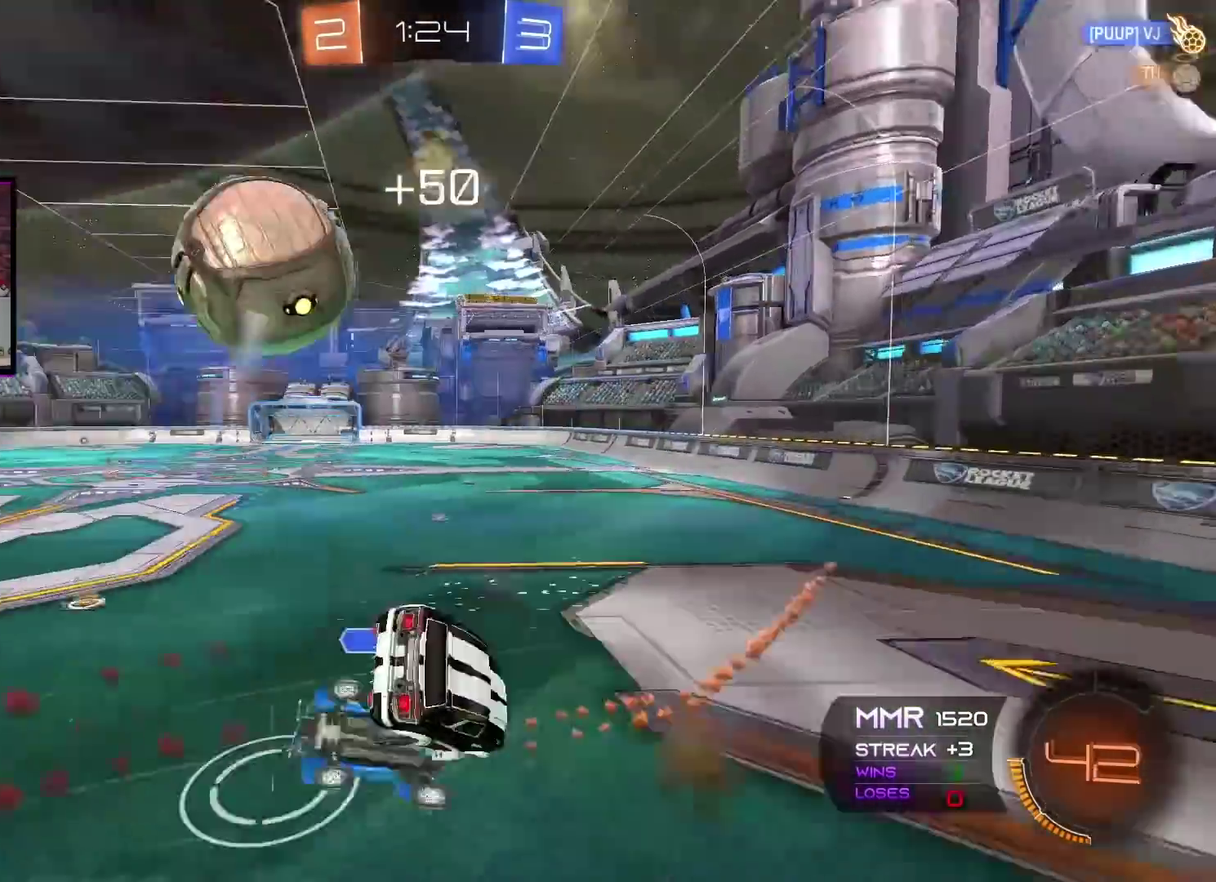
{"buttons": ["R2"], "left_stick": "center", "right_stick": "center", "events": [[17, "L1", "up"], [33, "A", "up"], [100, "left_stick", "center"], [150, "R2", "up"], [217, "R2", "down"]]}
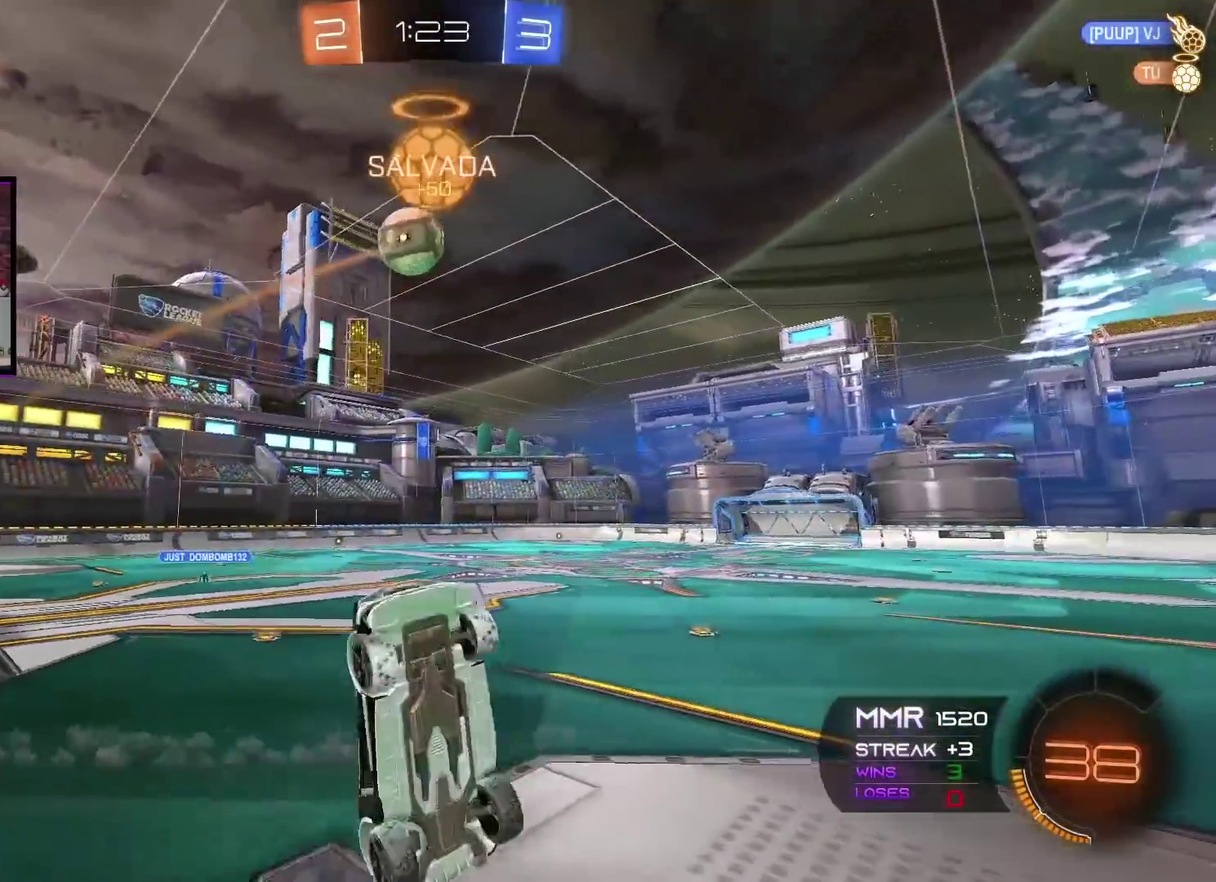
{"buttons": ["R2"], "left_stick": "center", "right_stick": "center", "events": [[50, "left_stick", "up"], [101, "left_stick", "up-left"], [234, "left_stick", "center"], [384, "left_stick", "left"], [484, "left_stick", "center"]]}
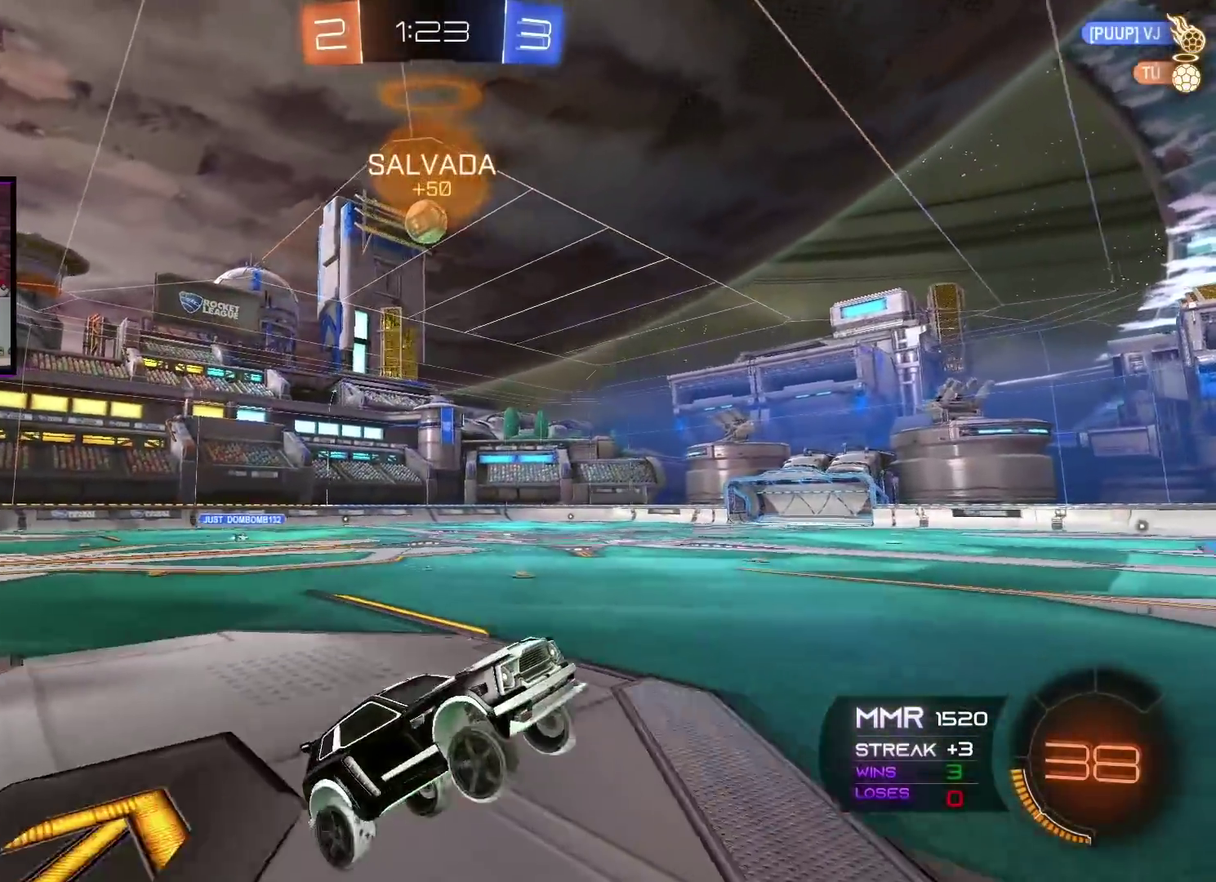
{"buttons": ["A", "R2"], "left_stick": "left", "right_stick": "center", "events": [[50, "left_stick", "left"], [317, "A", "down"]]}
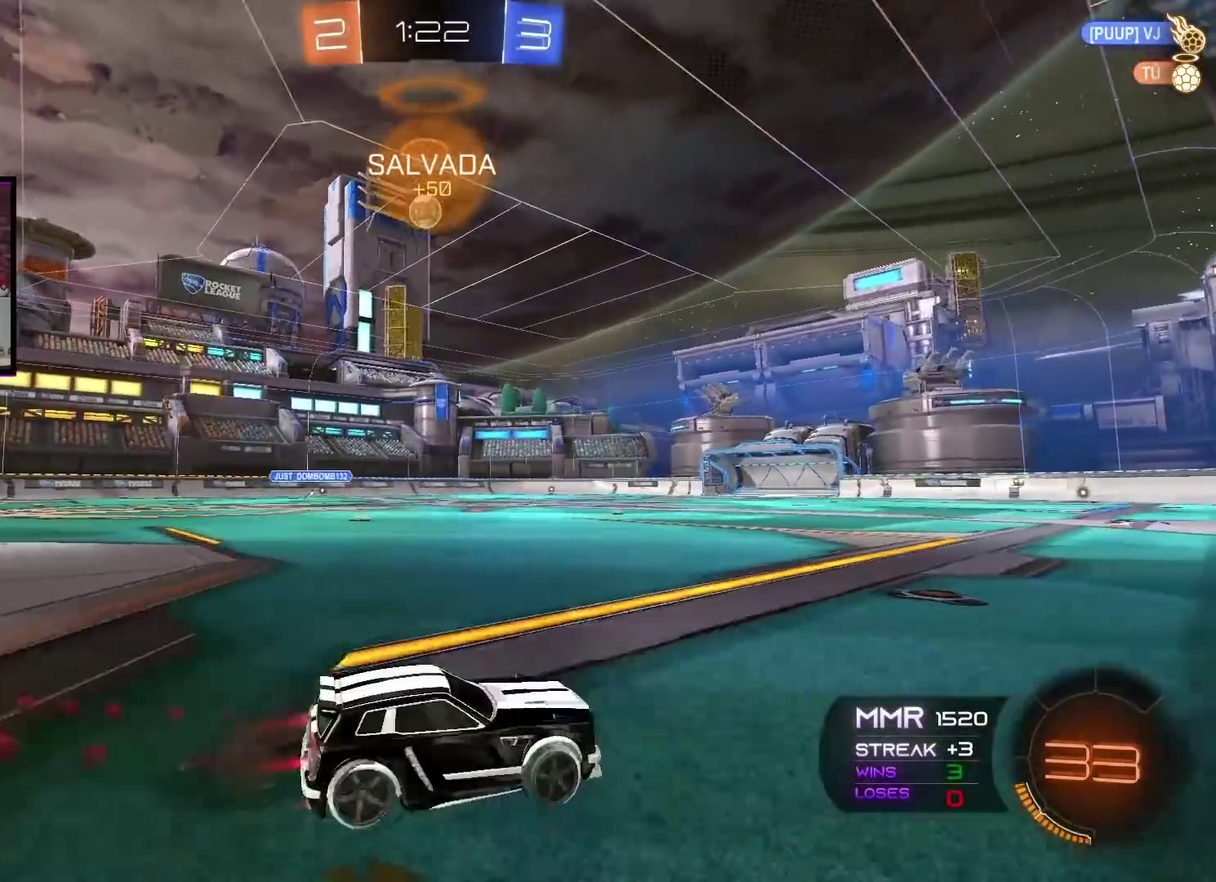
{"buttons": ["A", "R2"], "left_stick": "left", "right_stick": "center", "events": [[217, "left_stick", "center"], [367, "left_stick", "left"]]}
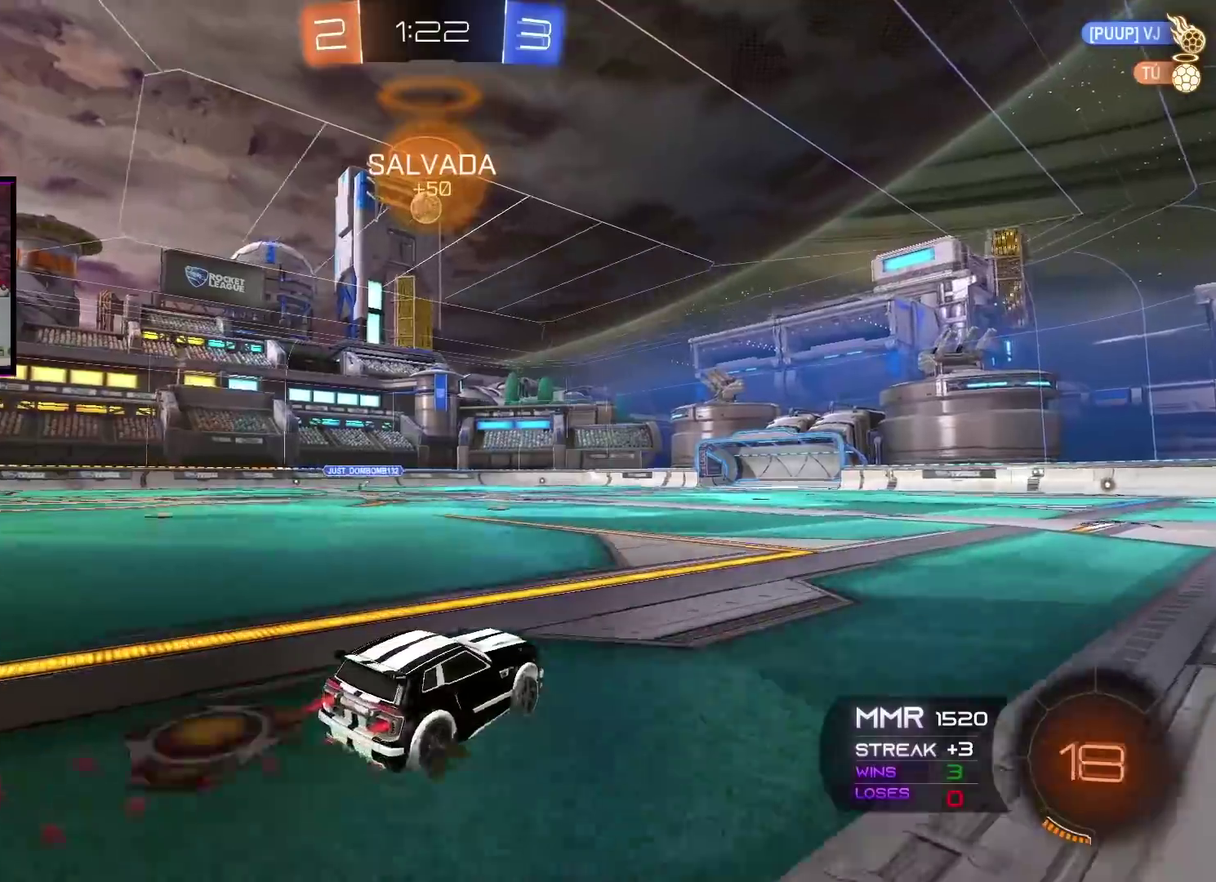
{"buttons": ["A", "R2"], "left_stick": "center", "right_stick": "center", "events": [[100, "left_stick", "center"]]}
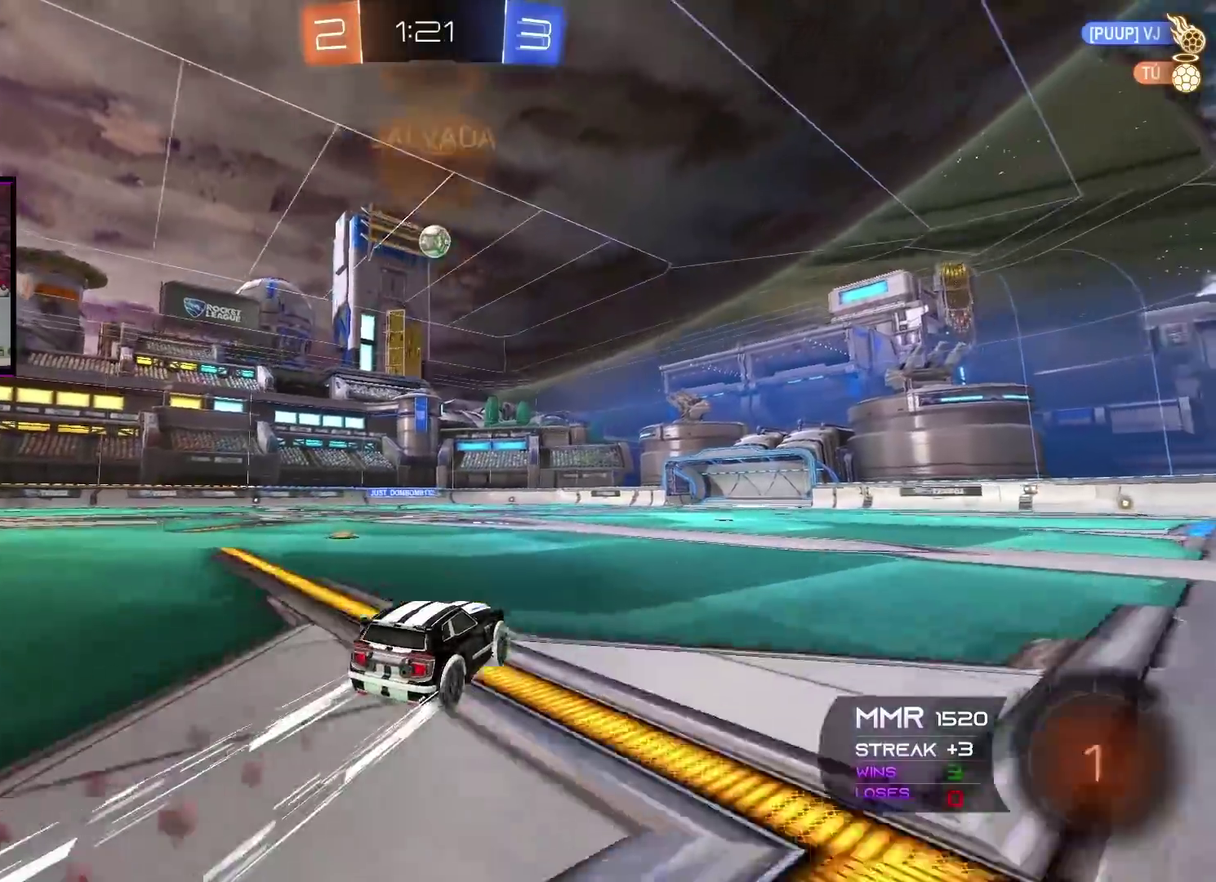
{"buttons": ["R2"], "left_stick": "center", "right_stick": "center", "events": [[67, "A", "up"]]}
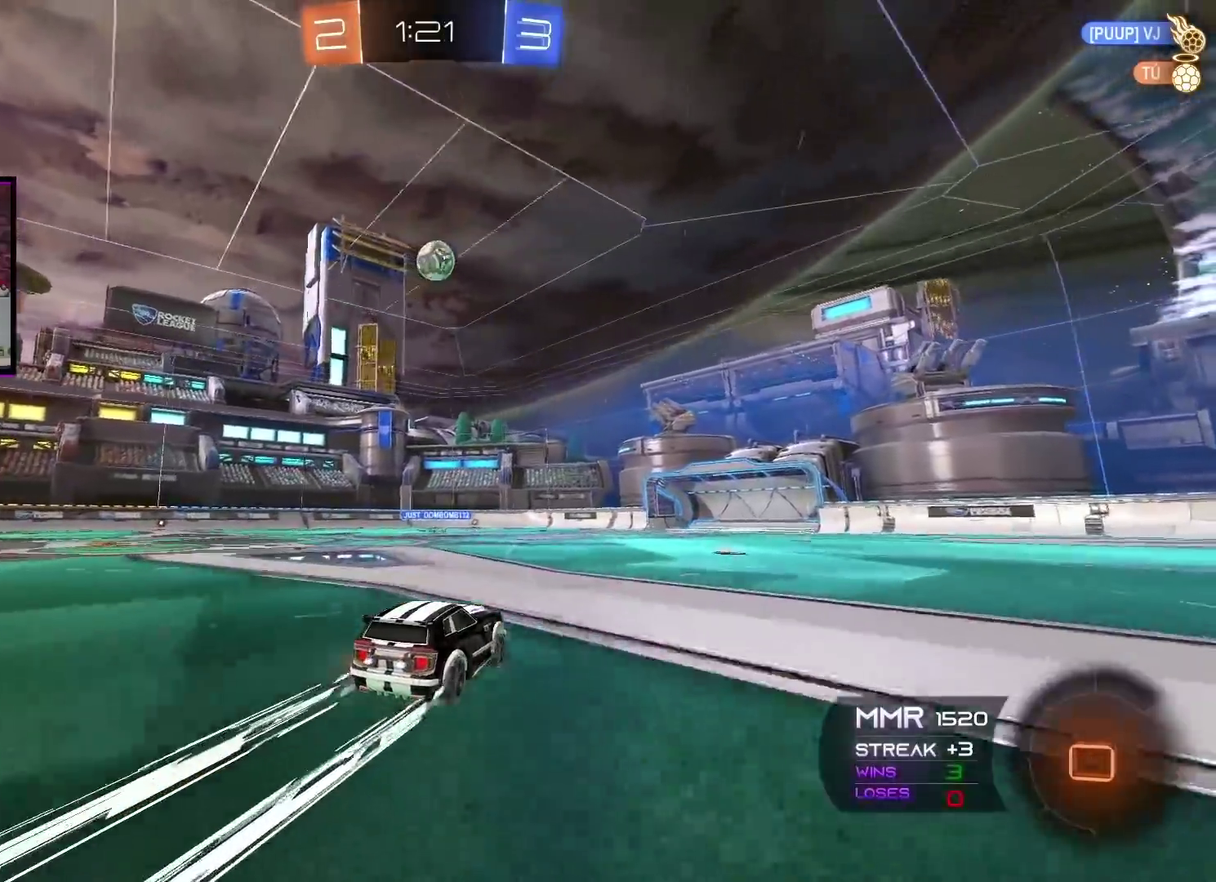
{"buttons": ["R2"], "left_stick": "left", "right_stick": "center", "events": [[467, "left_stick", "left"]]}
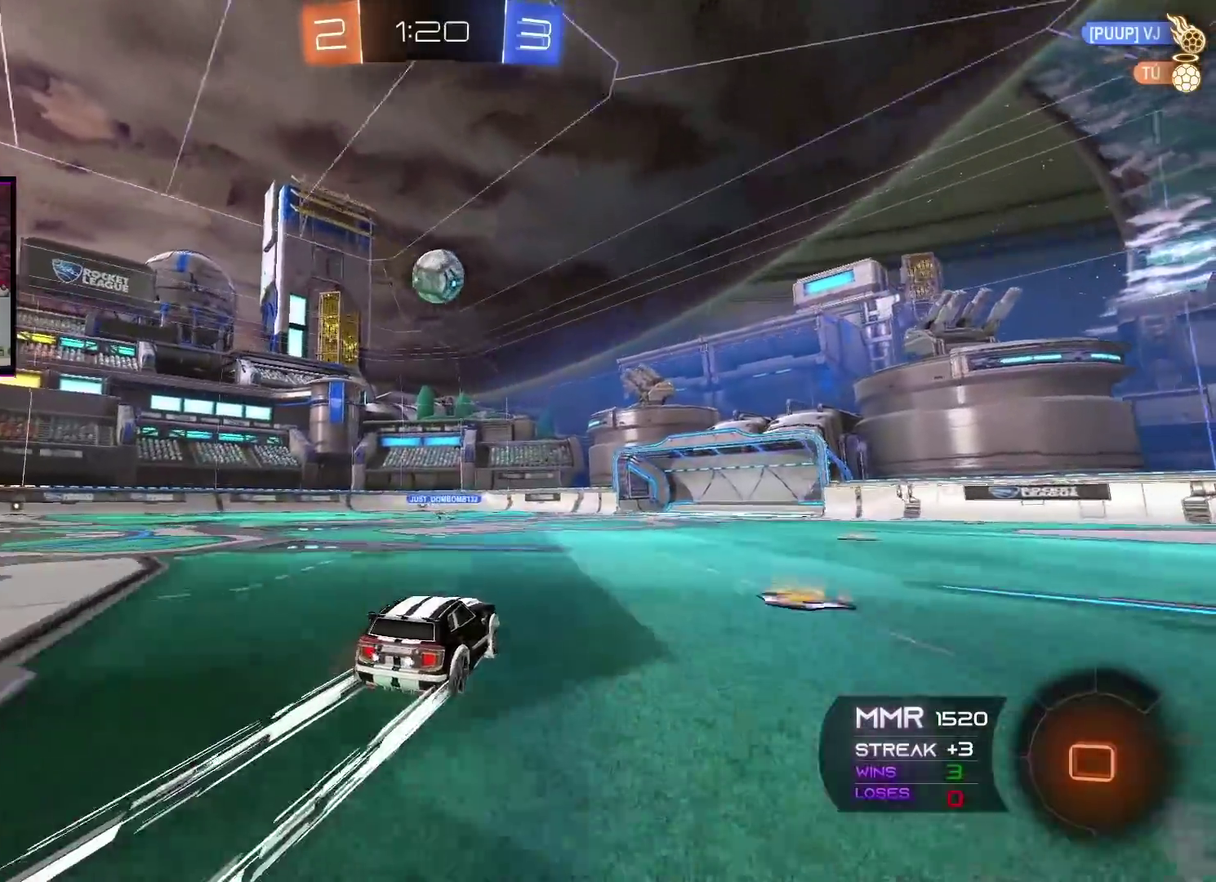
{"buttons": ["R2"], "left_stick": "right", "right_stick": "center", "events": [[34, "left_stick", "center"], [234, "X", "down"], [334, "X", "up"], [501, "left_stick", "right"]]}
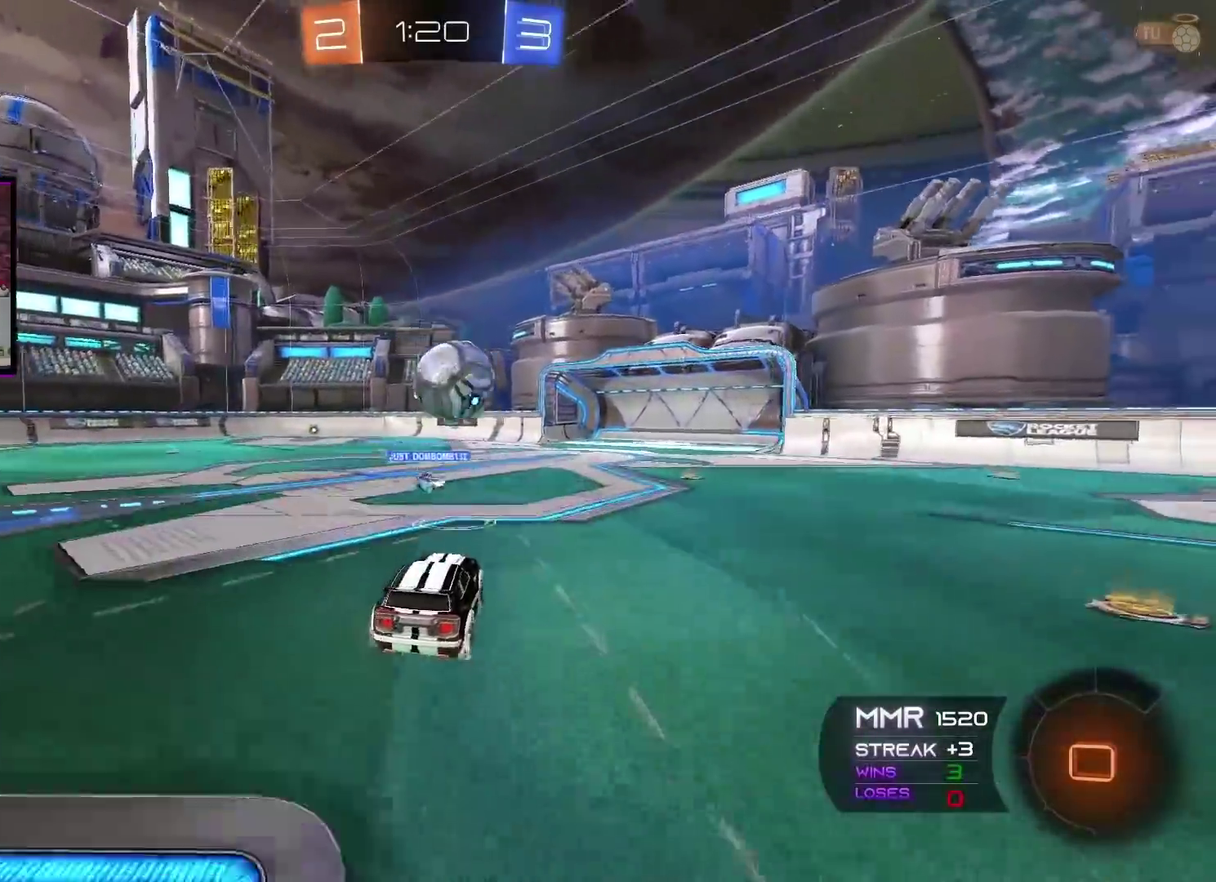
{"buttons": ["R2"], "left_stick": "up-right", "right_stick": "center", "events": [[83, "L1", "down"], [200, "X", "down"], [350, "left_stick", "up-right"], [417, "X", "up"], [450, "L1", "up"]]}
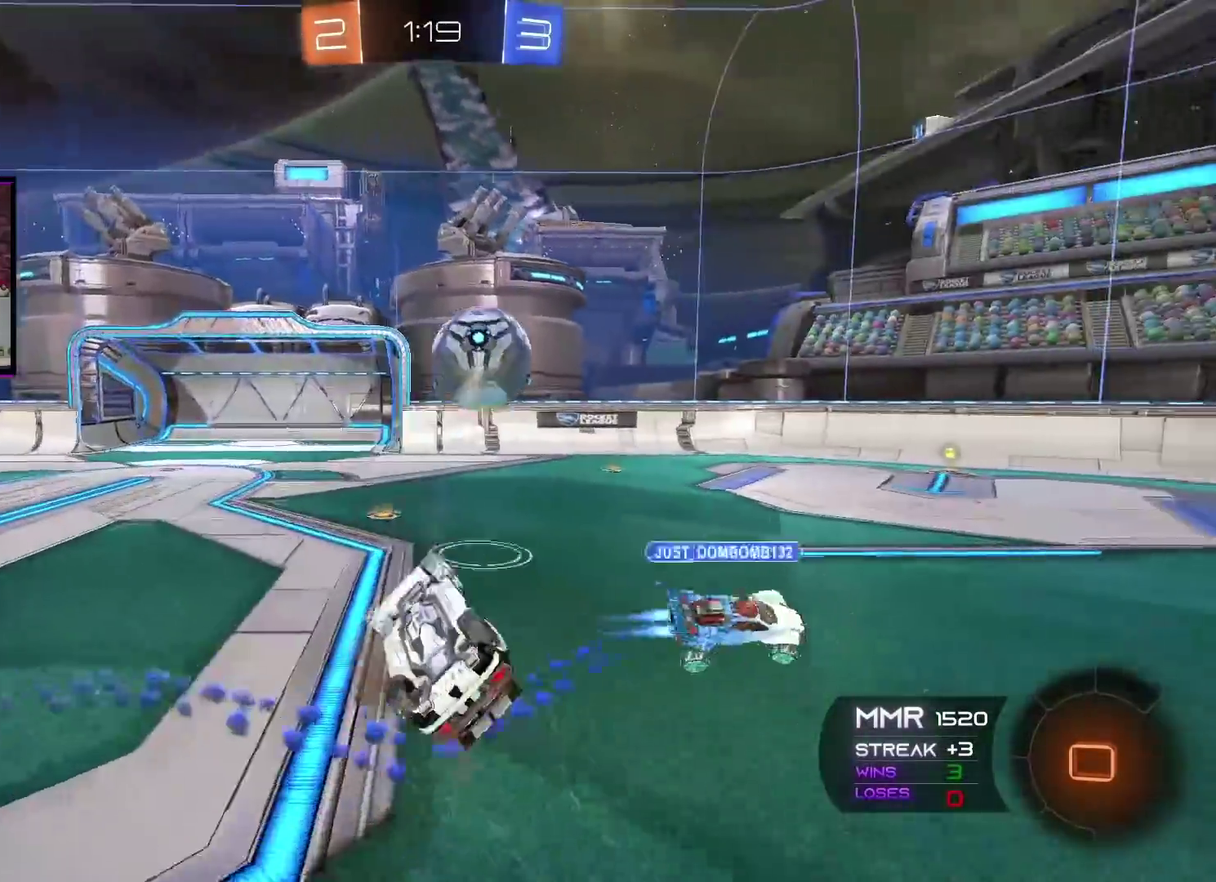
{"buttons": ["R2"], "left_stick": "center", "right_stick": "center", "events": [[17, "left_stick", "center"]]}
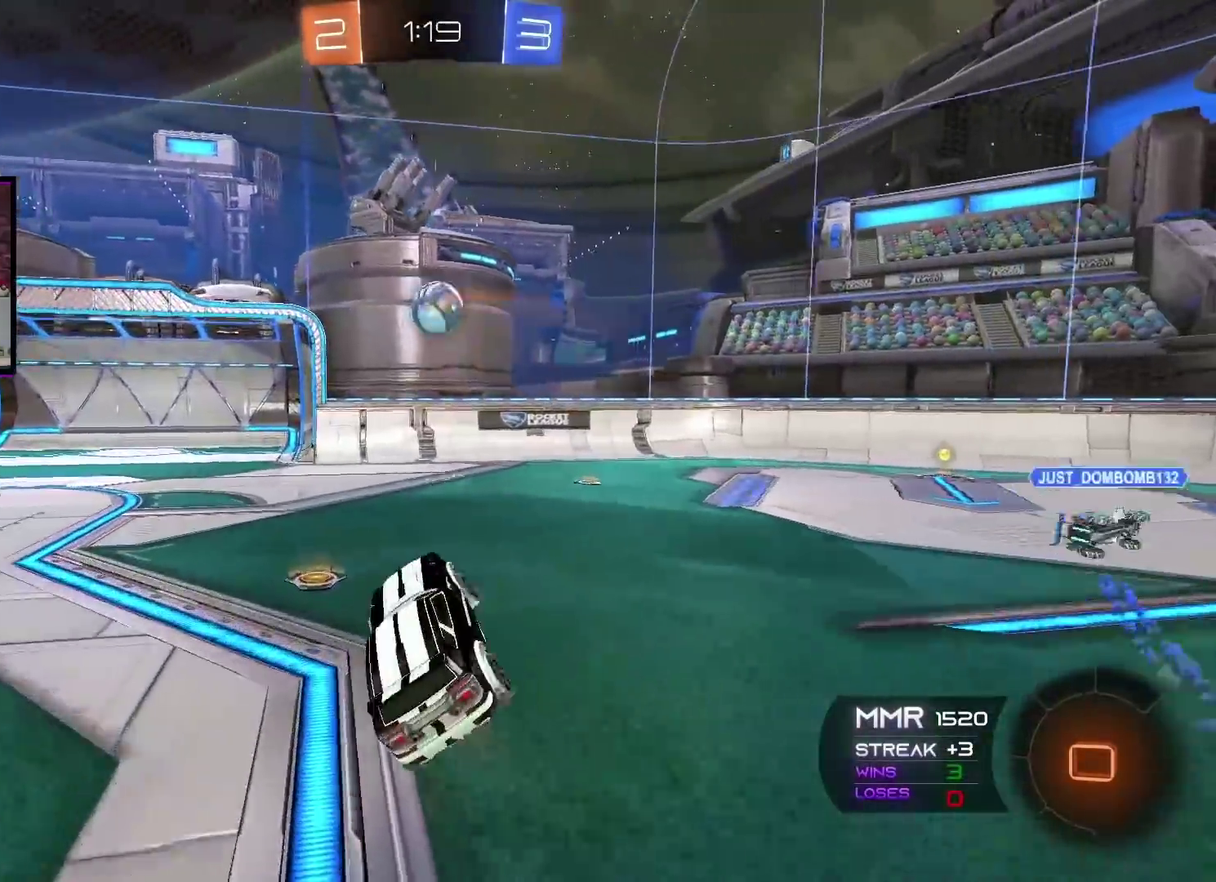
{"buttons": ["R2"], "left_stick": "left", "right_stick": "center", "events": [[84, "Y", "down"], [184, "Y", "up"], [217, "left_stick", "left"]]}
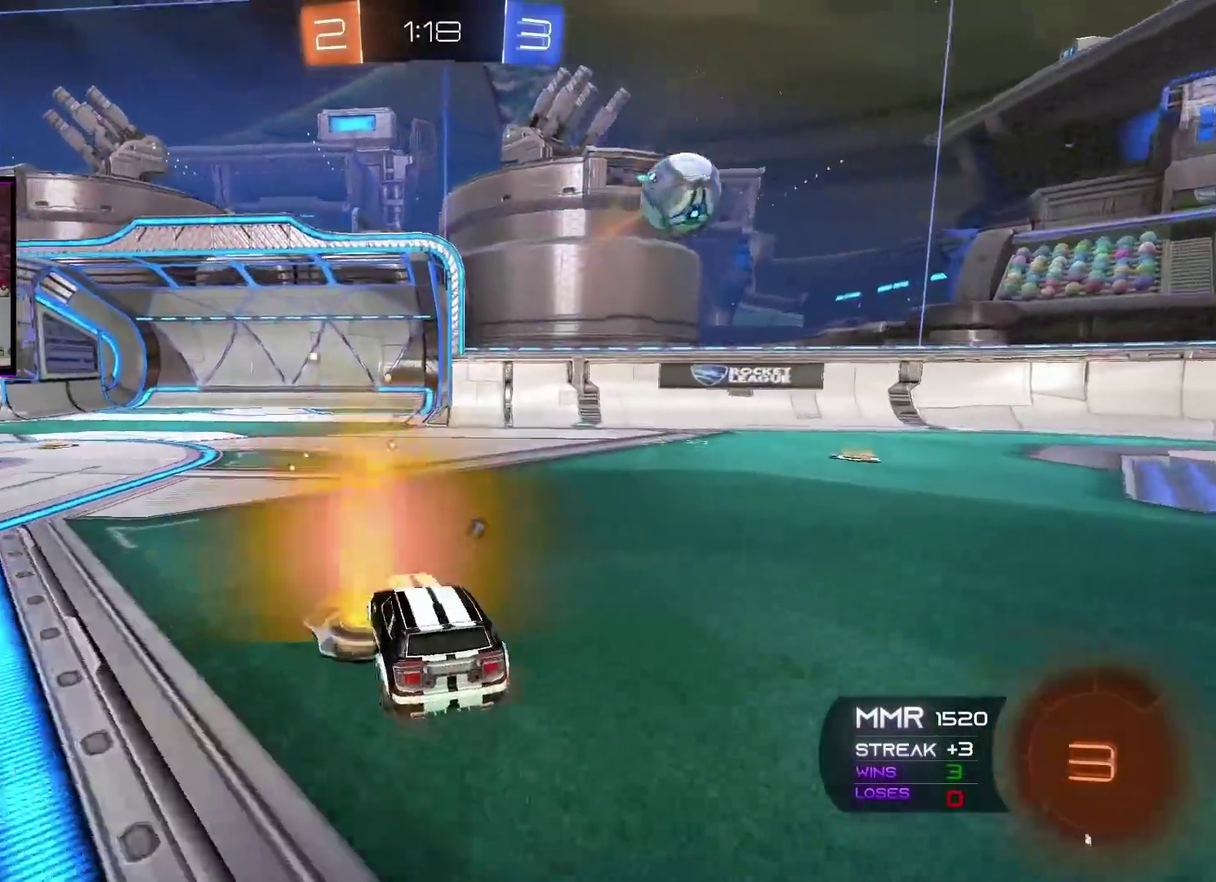
{"buttons": ["A", "R2"], "left_stick": "center", "right_stick": "center", "events": [[100, "A", "down"], [467, "left_stick", "center"]]}
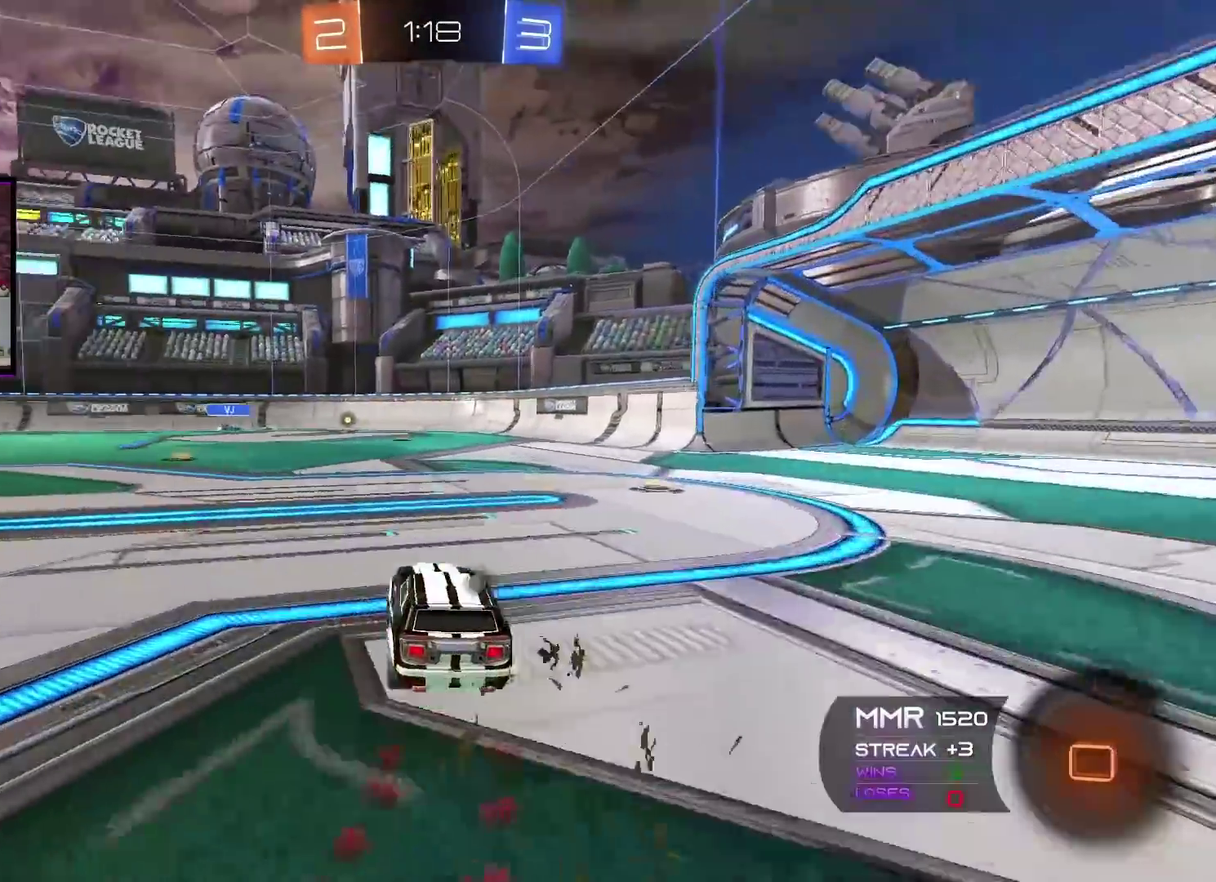
{"buttons": ["A", "R2"], "left_stick": "up", "right_stick": "center", "events": [[117, "left_stick", "up"], [150, "X", "down"], [250, "X", "up"], [317, "X", "down"], [501, "X", "up"]]}
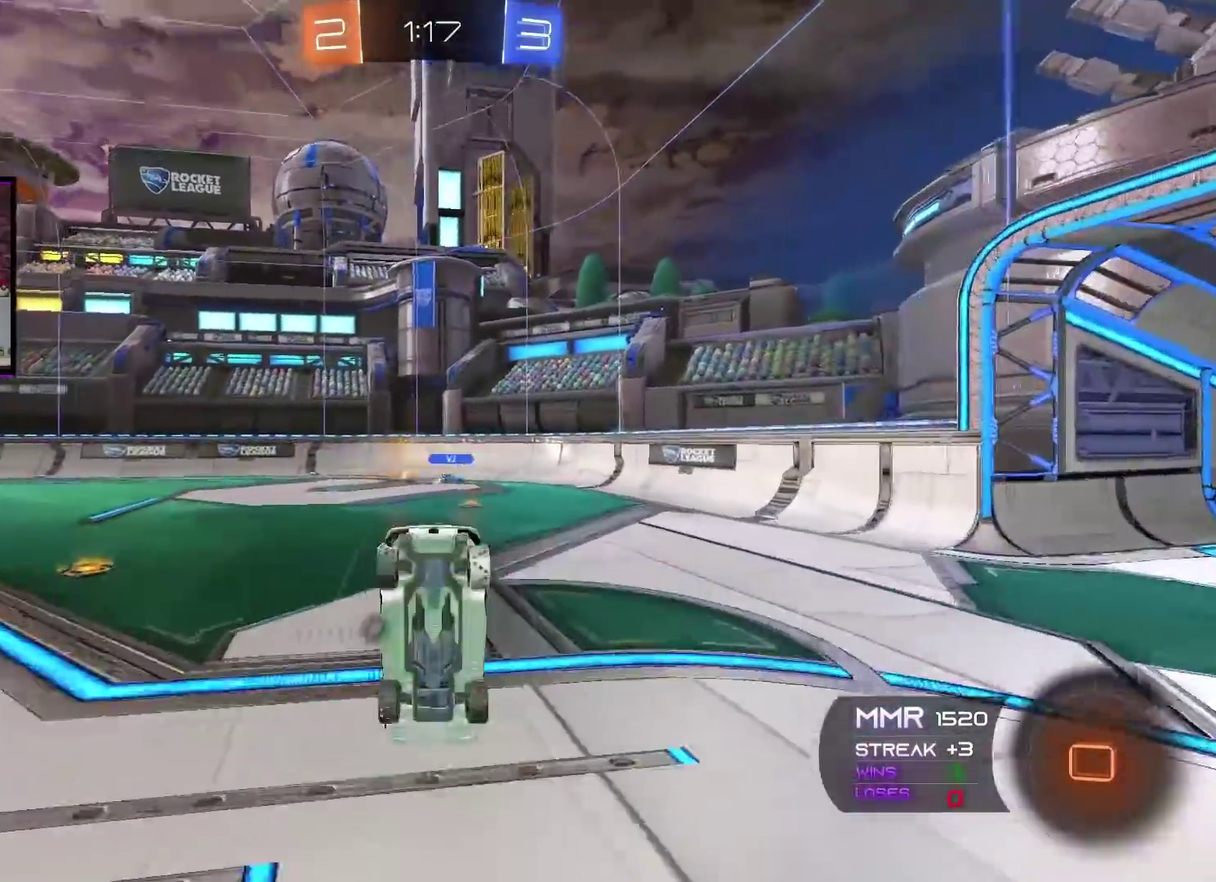
{"buttons": ["R2"], "left_stick": "center", "right_stick": "center", "events": [[33, "A", "up"], [66, "left_stick", "center"], [183, "Y", "down"], [283, "Y", "up"]]}
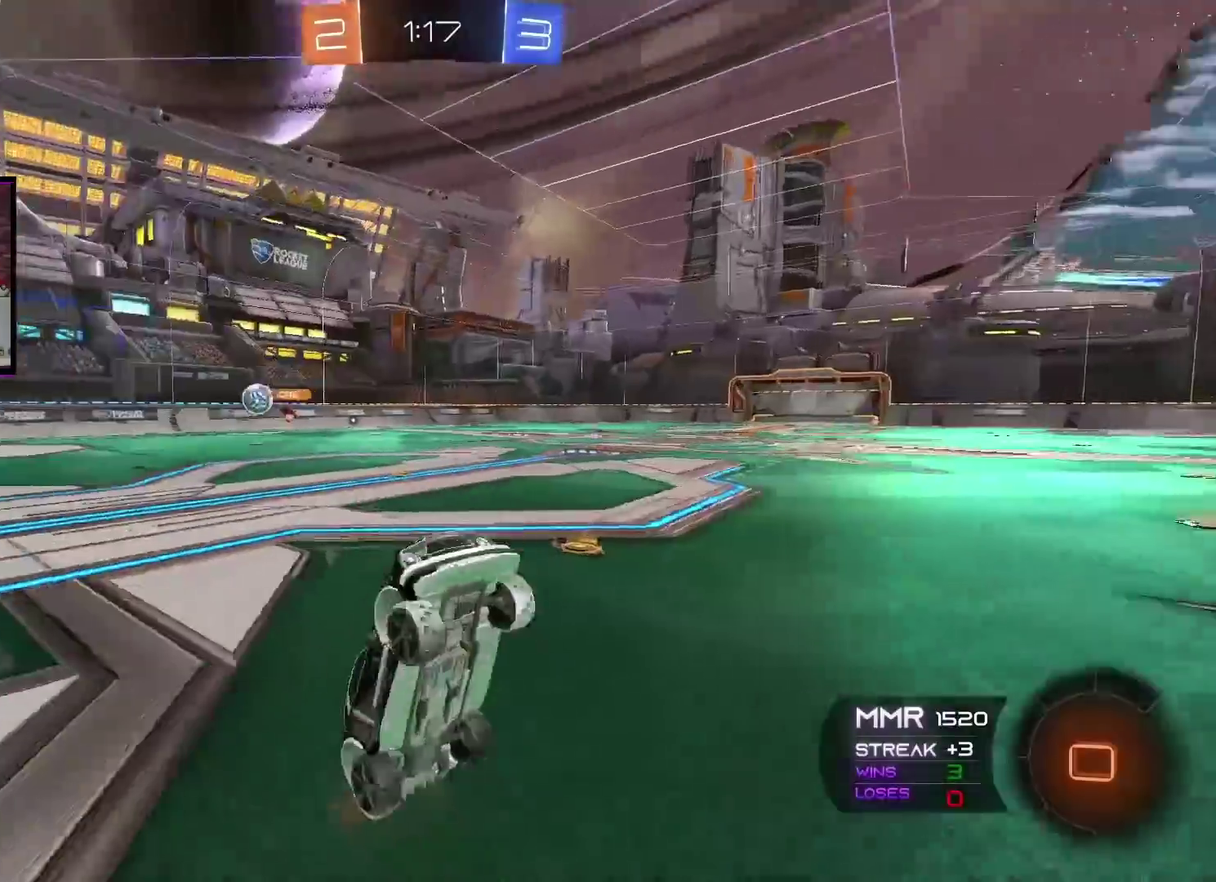
{"buttons": ["R2"], "left_stick": "center", "right_stick": "center", "events": []}